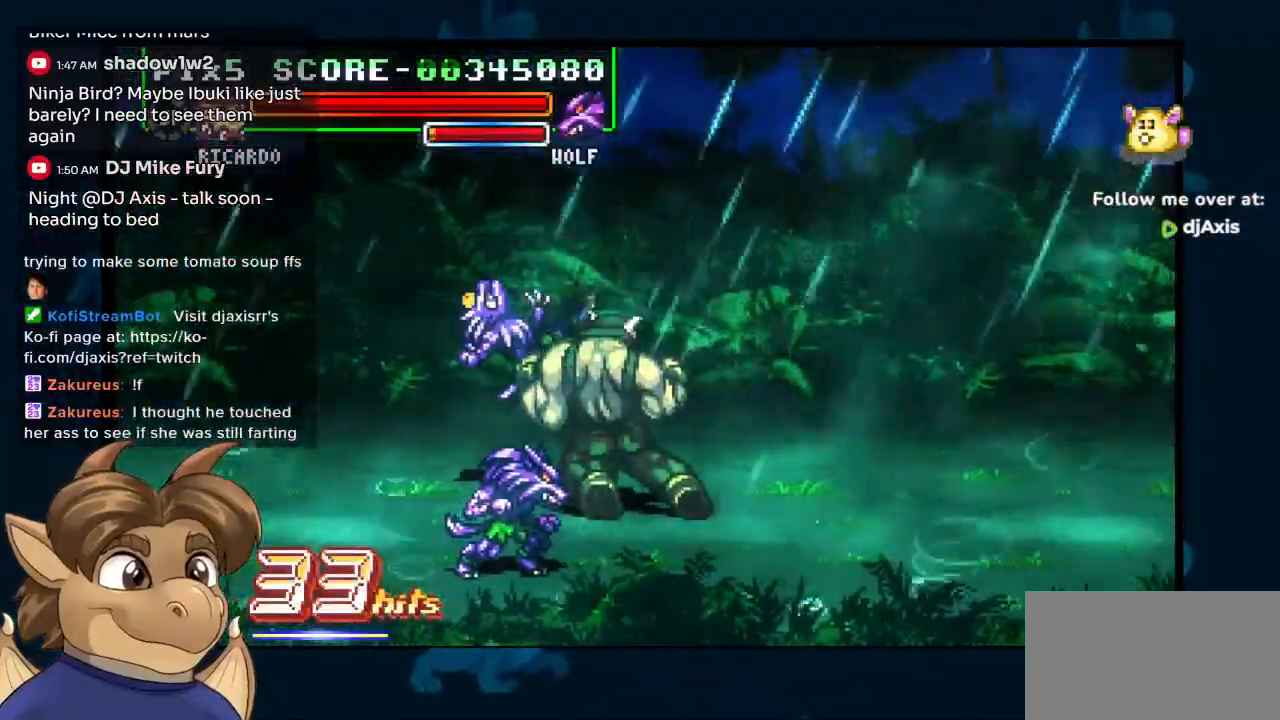
Gameplay with a controller (Nintendo layout); each line is a JSON object with the inputs held at the frame after it. "events" lists button and stick changes between this image and that frame as [ms after this image, input, new state], when the widget could be followed in between. Not read: DPAD_DOWN L1 L2 L3 R2 R3 Y Z.
{"buttons": ["DPAD_LEFT"], "left_stick": "center", "right_stick": "center", "events": []}
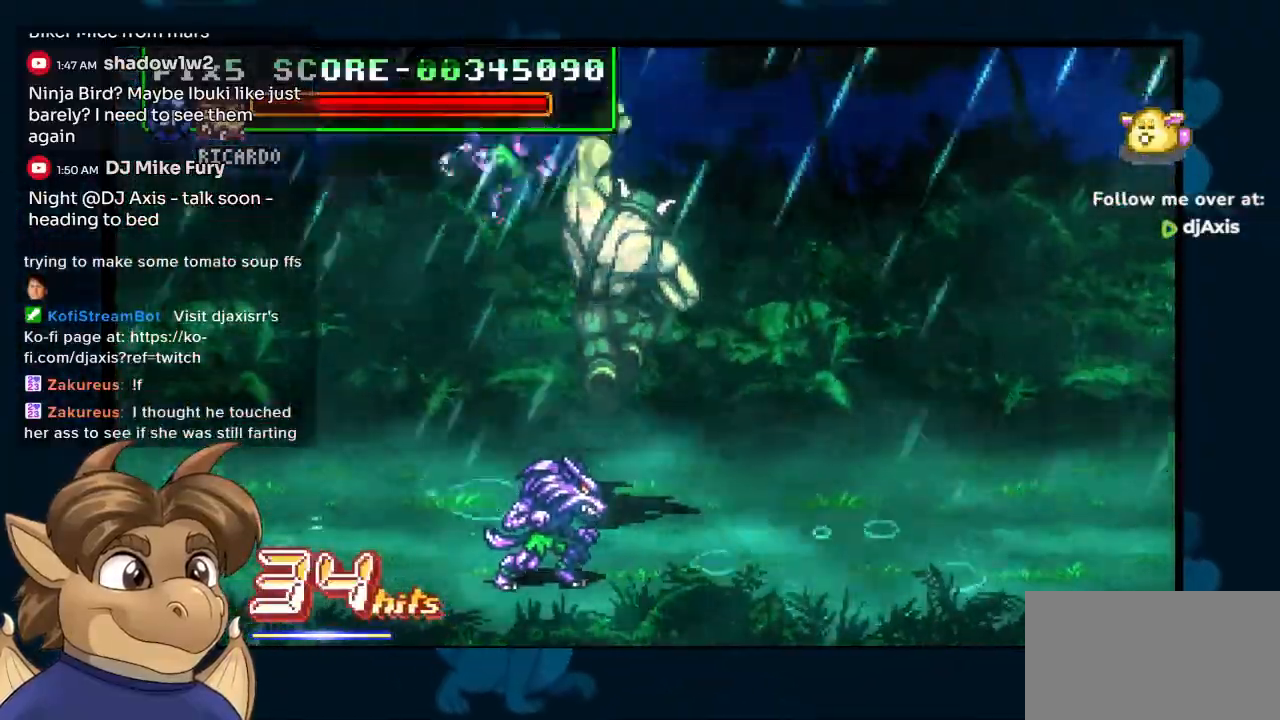
{"buttons": ["DPAD_LEFT"], "left_stick": "center", "right_stick": "center", "events": []}
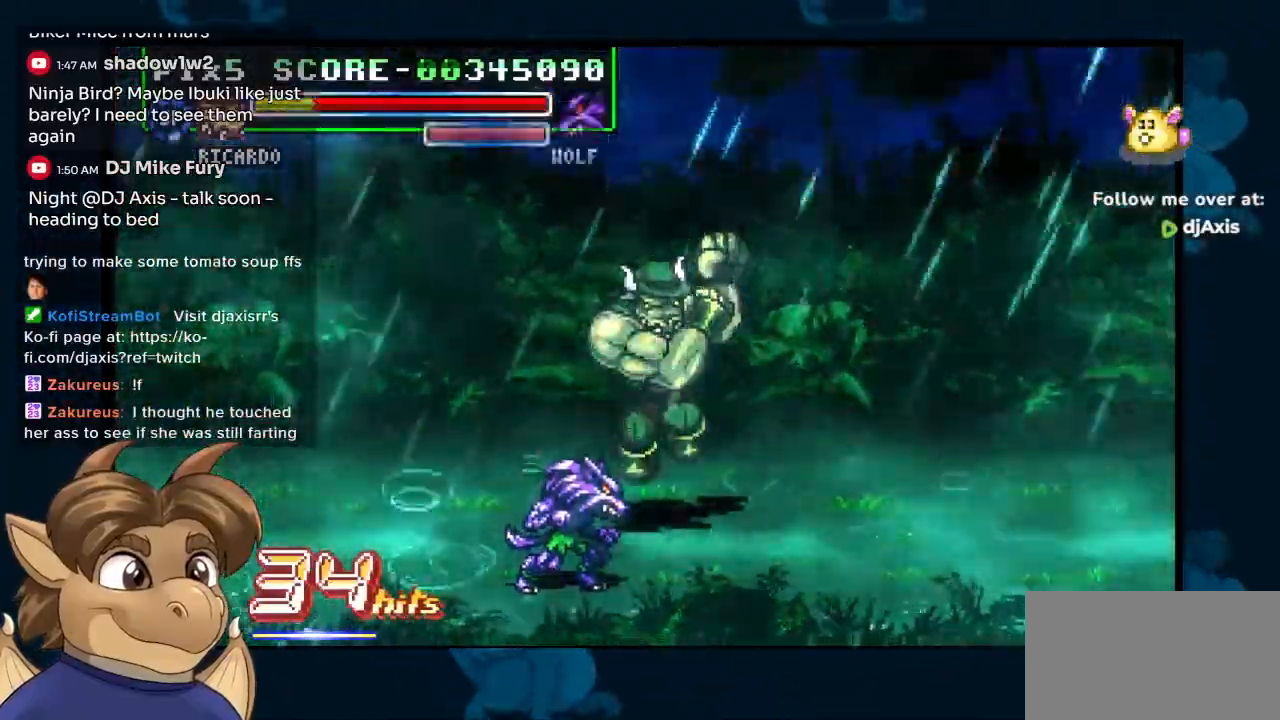
{"buttons": ["DPAD_LEFT"], "left_stick": "center", "right_stick": "center", "events": []}
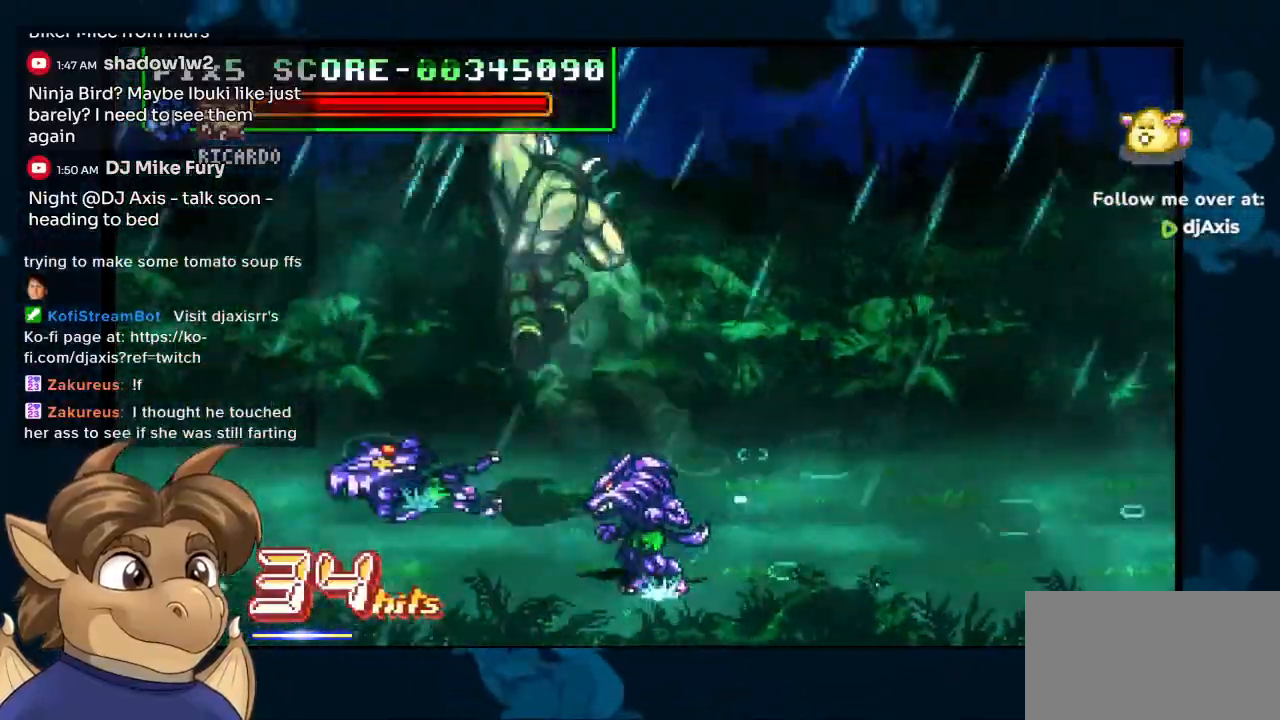
{"buttons": ["DPAD_LEFT"], "left_stick": "center", "right_stick": "center", "events": []}